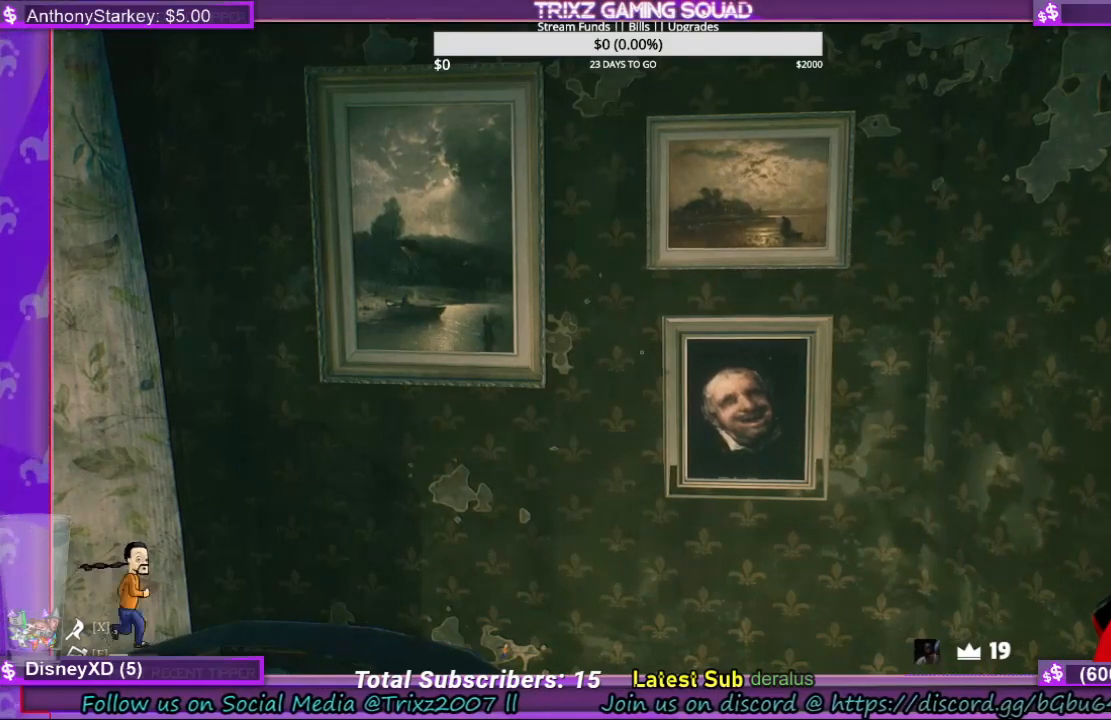
Gameplay with keyboard and mouse; each line is a JSON object with the keys and mouse buttons held at the frame after it. "events" lists presses ("down") and releases ("up") of "a", "ctrl", "d", "e", "f", "q", "r", "s", "shift", "space", "tab", "w", "mouse_left", "mouse_wheel", "mouse_right" and "mouse_mb4" between this image and that frame as [ms after this image, input, new state], when the widget could be followed in between. "mouse_left", "mouse_wheel", "mouse_right", "mouse_mb4" = the "left", "wheel", "right", "mb4" buttons of the "mouse" list. No other keys are recorded. "wheel" means that the mouse wheel is clicked or scrolled. Mouse movement is not recorded.
{"keys": ["w"], "mouse": [], "events": [[500, "w", "down"]]}
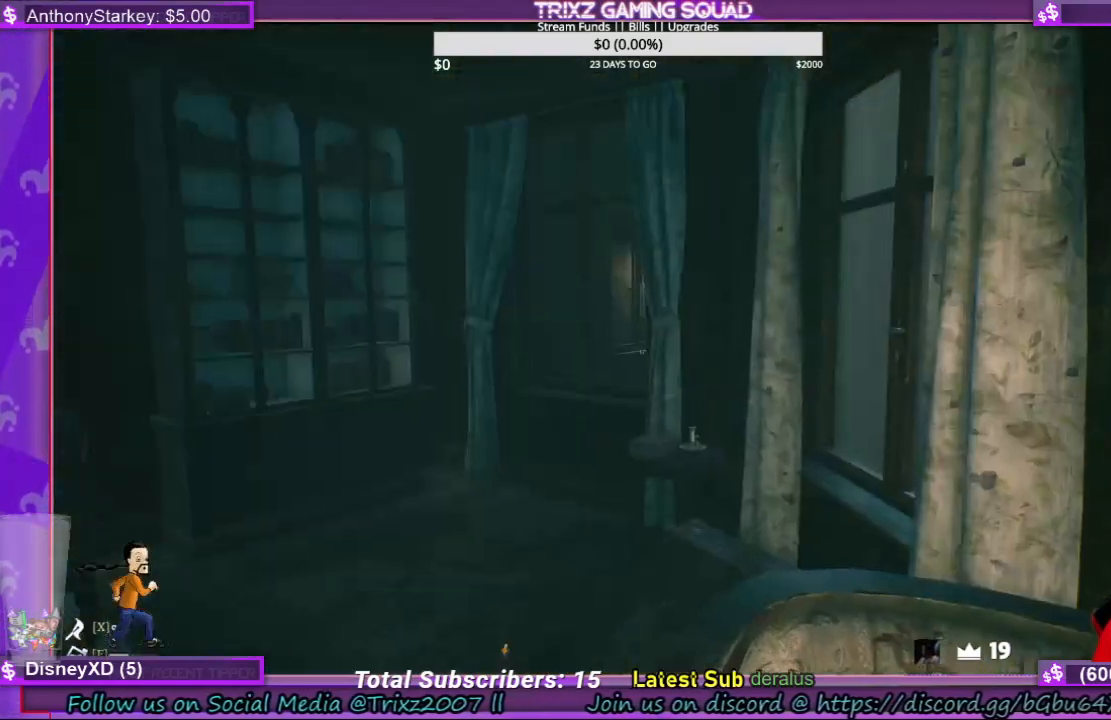
{"keys": ["w"], "mouse": [], "events": [[67, "shift", "down"], [500, "shift", "up"]]}
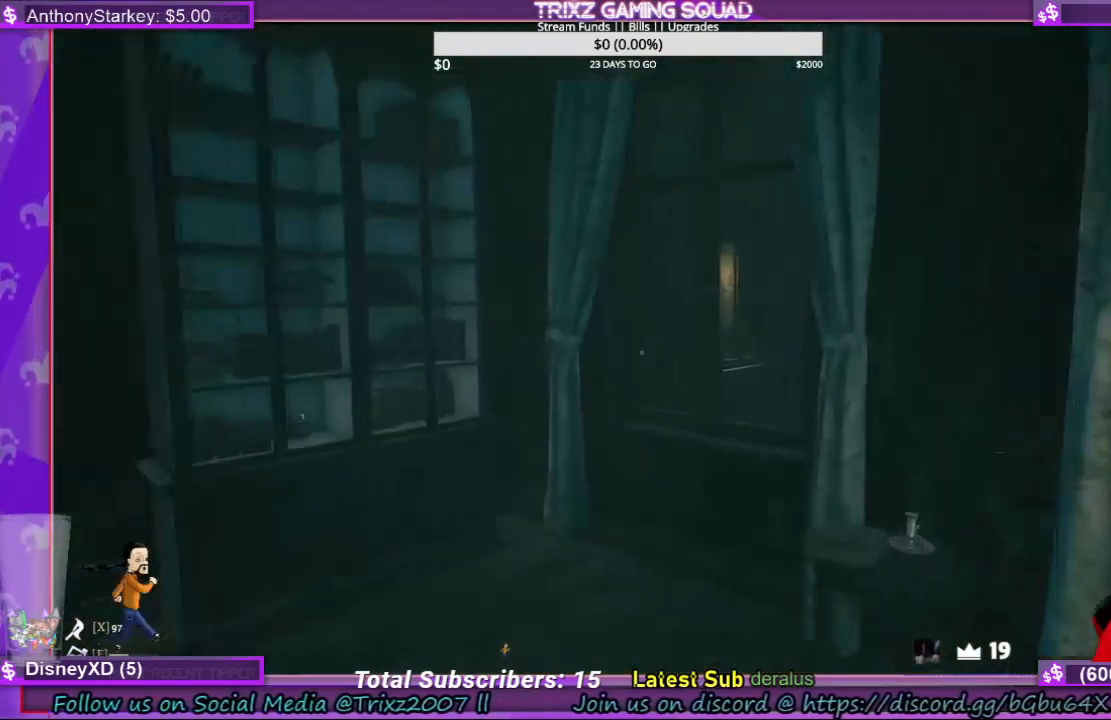
{"keys": ["a", "shift", "w"], "mouse": [], "events": [[100, "shift", "down"], [234, "a", "down"]]}
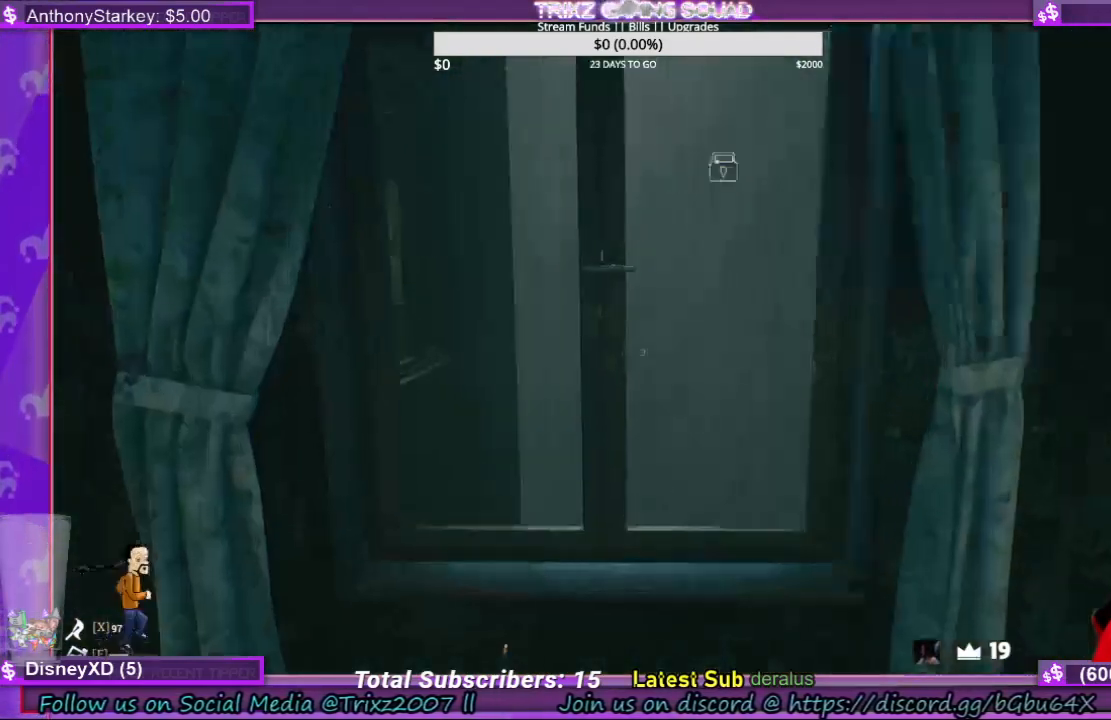
{"keys": ["d", "w"], "mouse": [], "events": [[100, "a", "up"], [100, "shift", "up"], [367, "d", "down"]]}
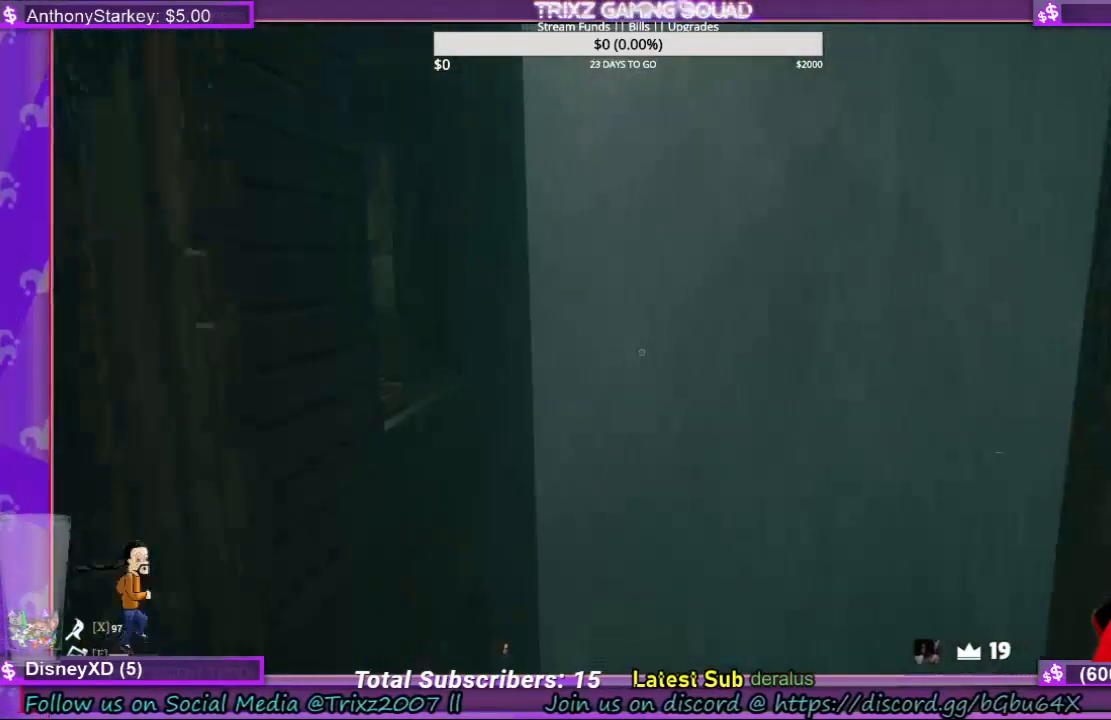
{"keys": [], "mouse": [], "events": [[67, "d", "up"], [100, "mouse_left", "down"], [100, "w", "up"], [134, "mouse_left", "up"], [234, "mouse_left", "down"], [300, "mouse_left", "up"], [400, "mouse_left", "down"], [467, "mouse_left", "up"]]}
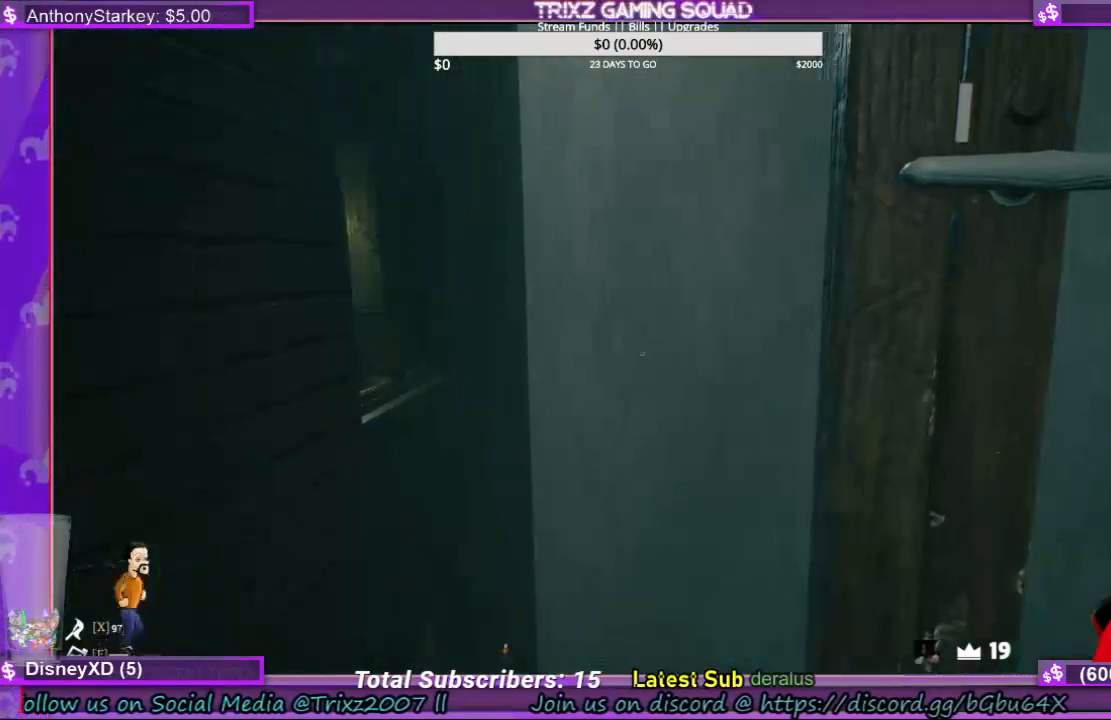
{"keys": [], "mouse": [], "events": []}
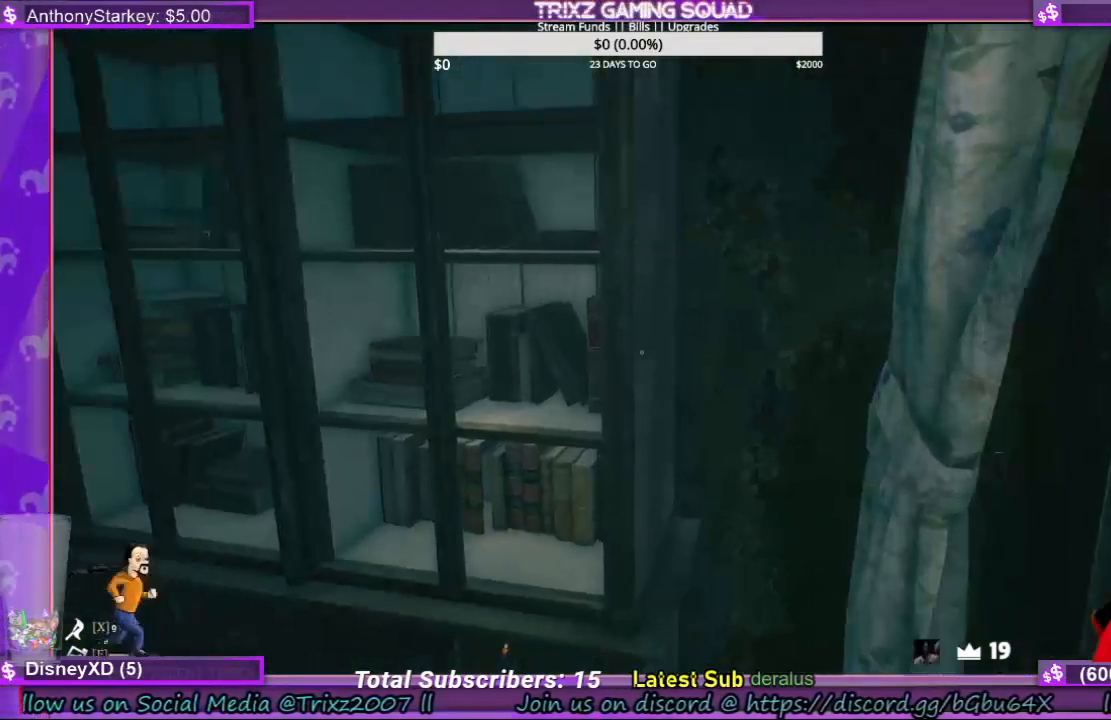
{"keys": ["a", "w"], "mouse": [], "events": [[200, "a", "down"], [234, "w", "down"]]}
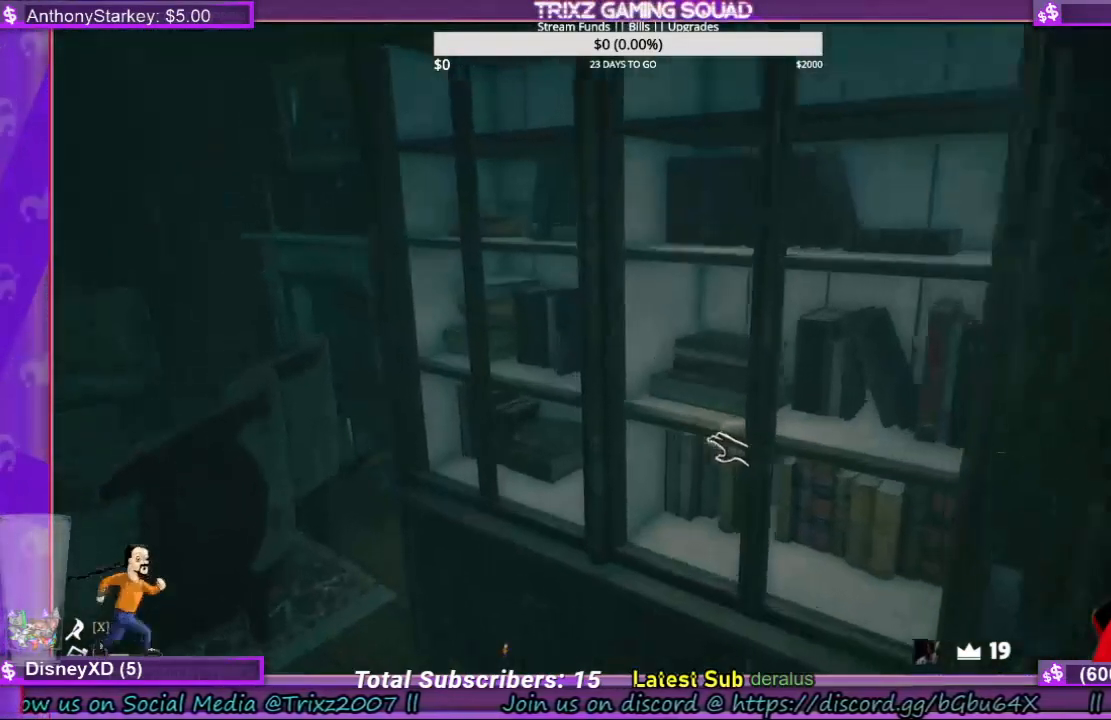
{"keys": [], "mouse": [], "events": [[67, "w", "up"], [100, "a", "up"], [300, "a", "down"], [334, "s", "down"], [400, "a", "up"], [467, "s", "up"]]}
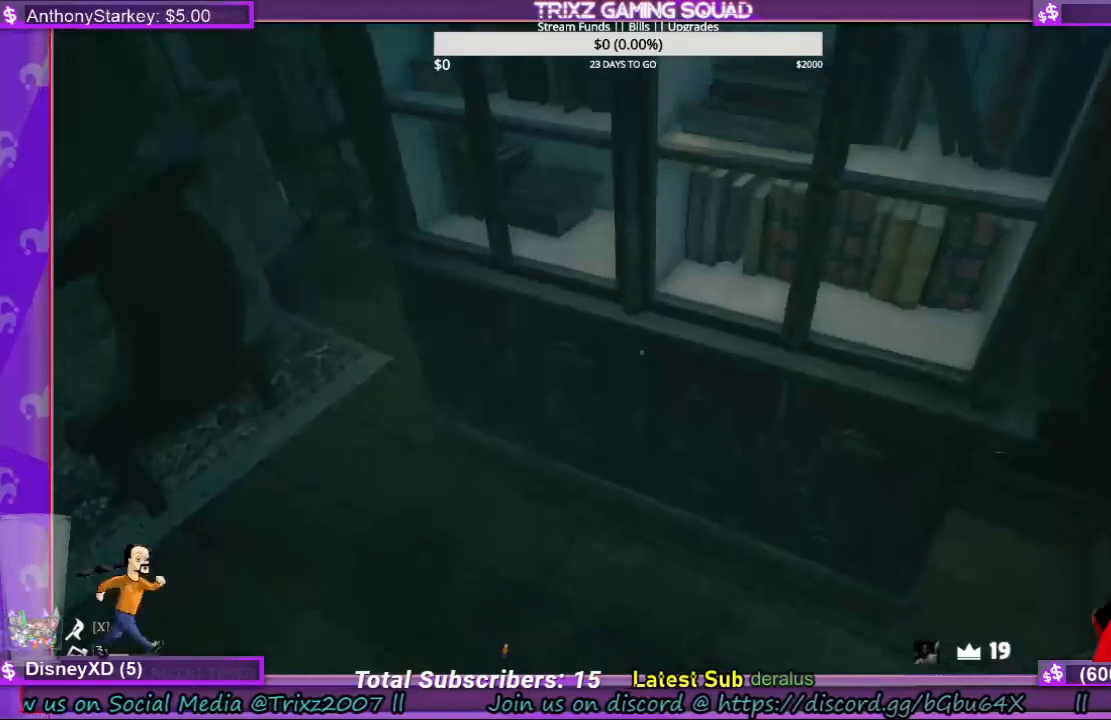
{"keys": [], "mouse": [], "events": []}
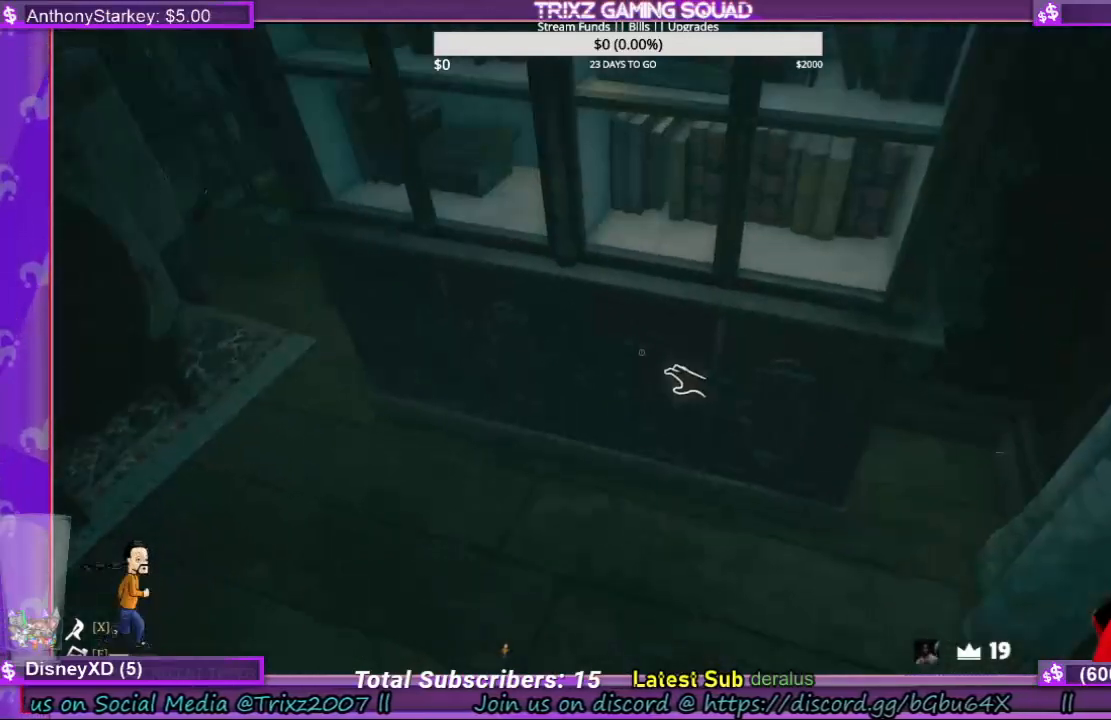
{"keys": [], "mouse": [], "events": [[67, "mouse_left", "down"], [500, "mouse_left", "up"]]}
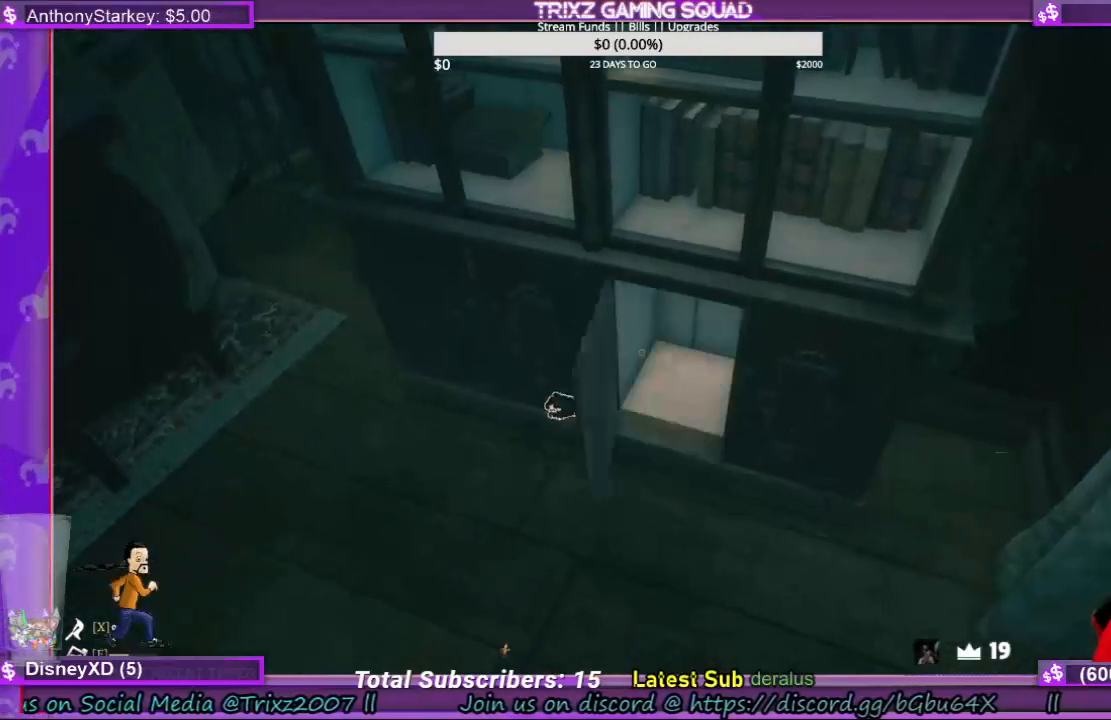
{"keys": [], "mouse": ["left"], "events": [[467, "mouse_left", "down"]]}
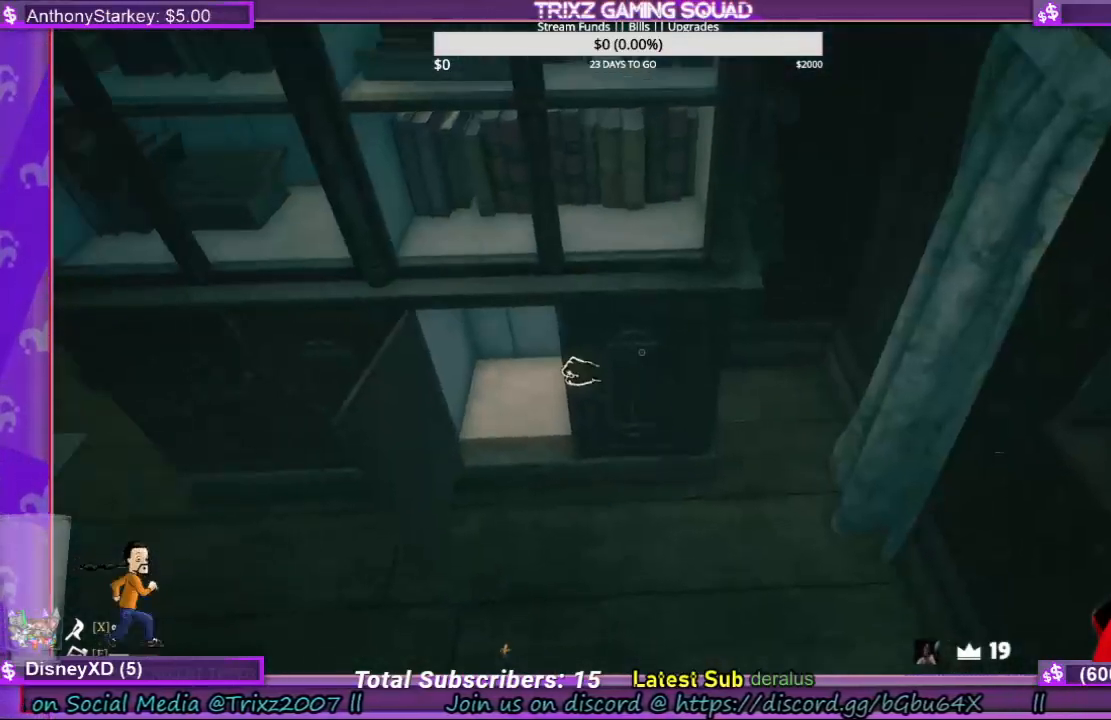
{"keys": ["a", "s"], "mouse": [], "events": [[467, "mouse_left", "up"], [500, "a", "down"], [500, "s", "down"]]}
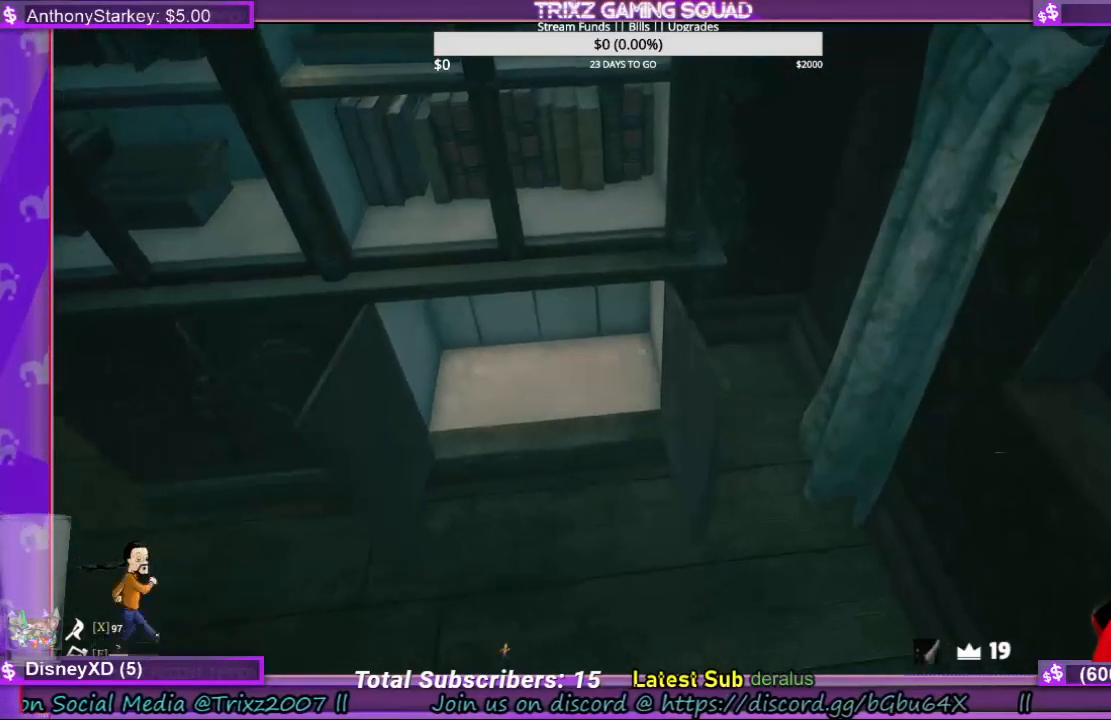
{"keys": ["a", "w"], "mouse": [], "events": [[167, "s", "up"], [400, "w", "down"]]}
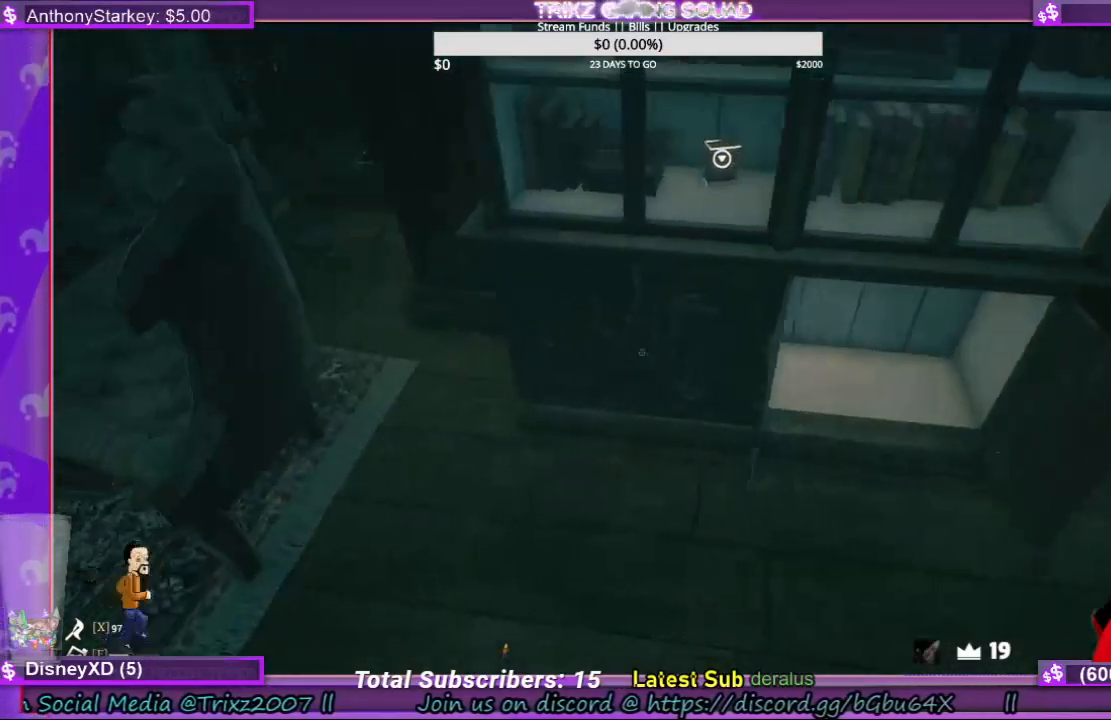
{"keys": ["w"], "mouse": [], "events": [[67, "a", "up"], [67, "w", "up"], [100, "mouse_left", "down"], [334, "mouse_left", "up"], [434, "w", "down"]]}
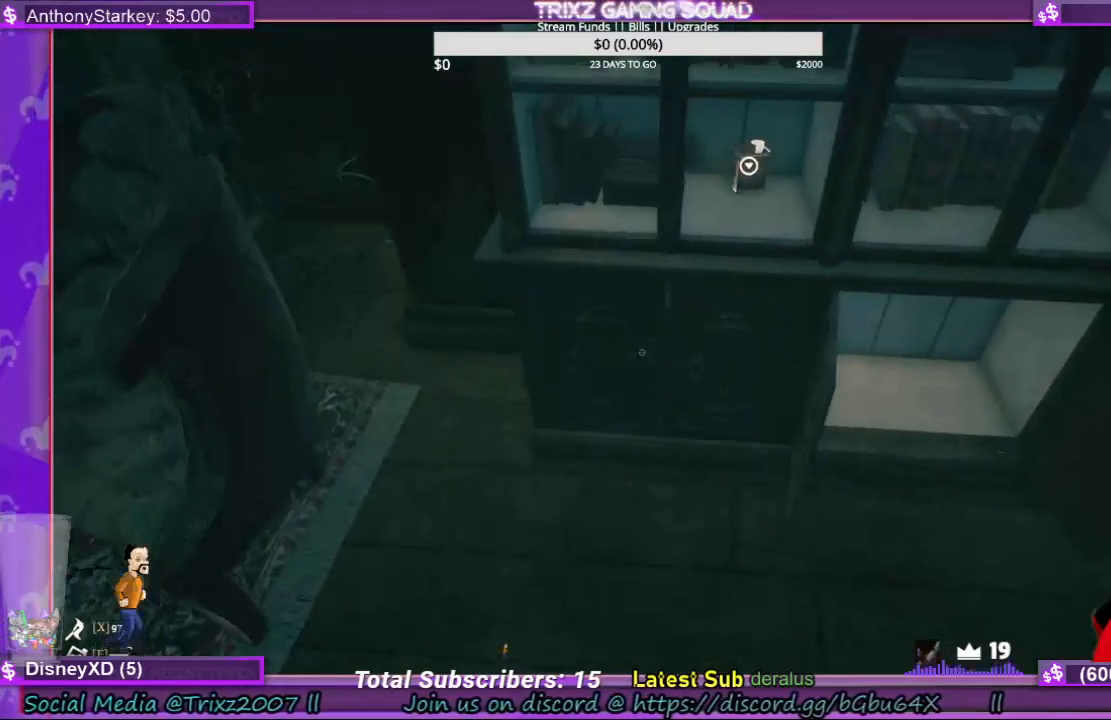
{"keys": [], "mouse": ["left"], "events": [[167, "w", "up"], [500, "mouse_left", "down"]]}
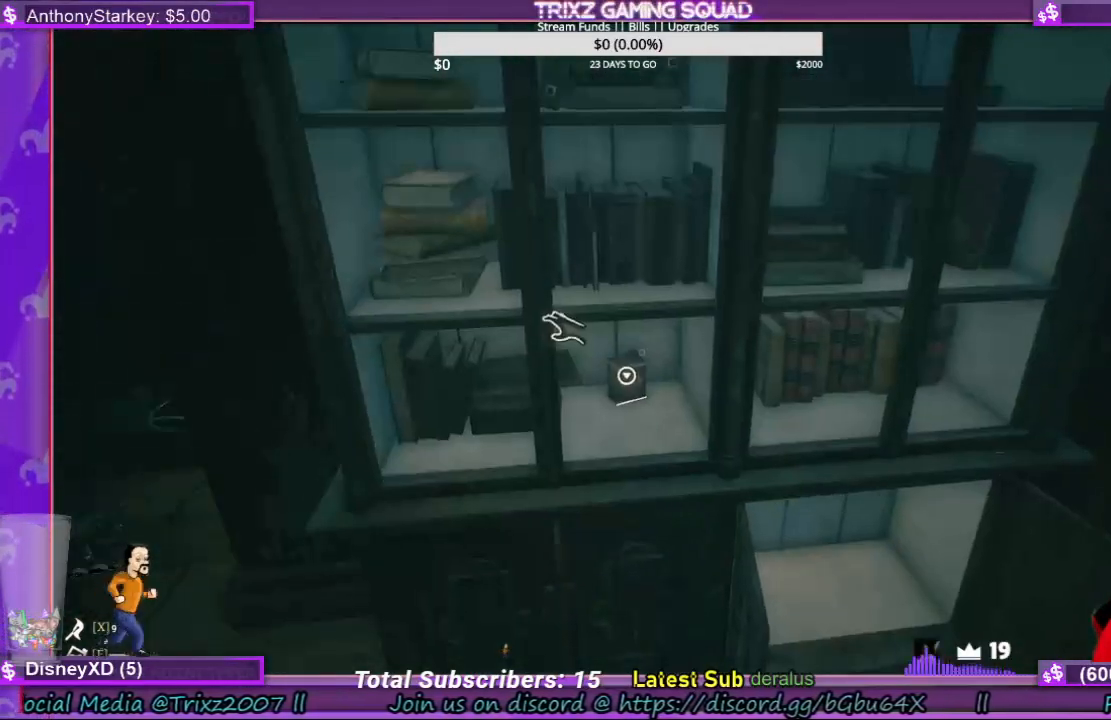
{"keys": [], "mouse": ["left"], "events": []}
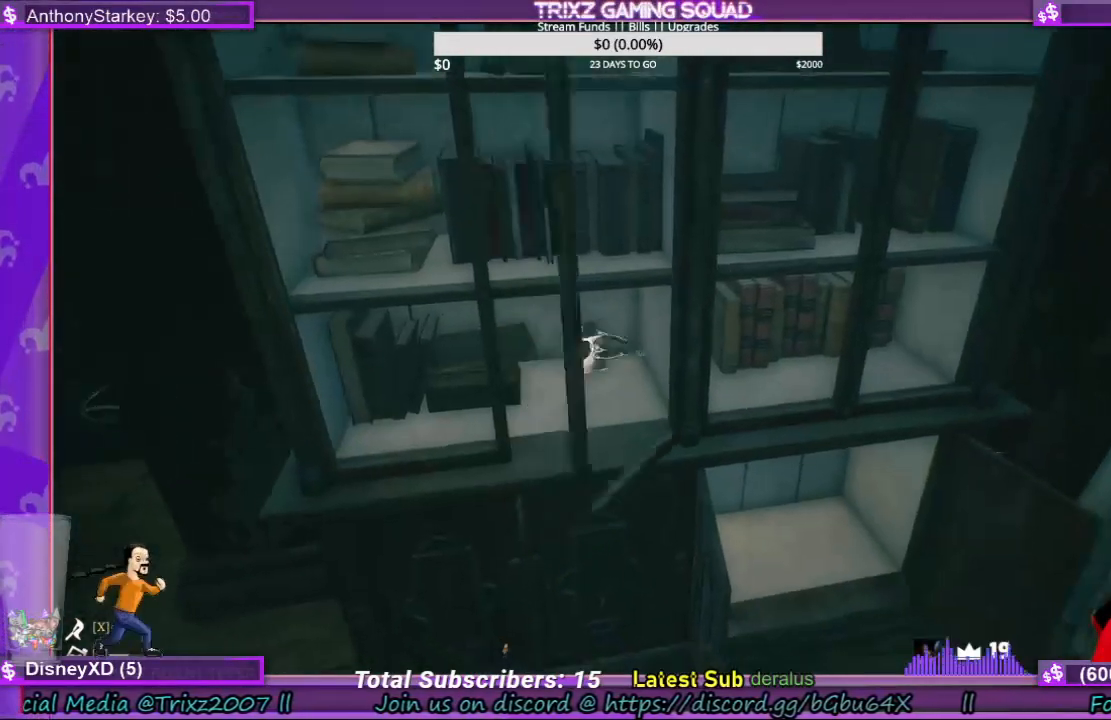
{"keys": [], "mouse": ["left"], "events": [[100, "mouse_left", "up"], [467, "mouse_left", "down"]]}
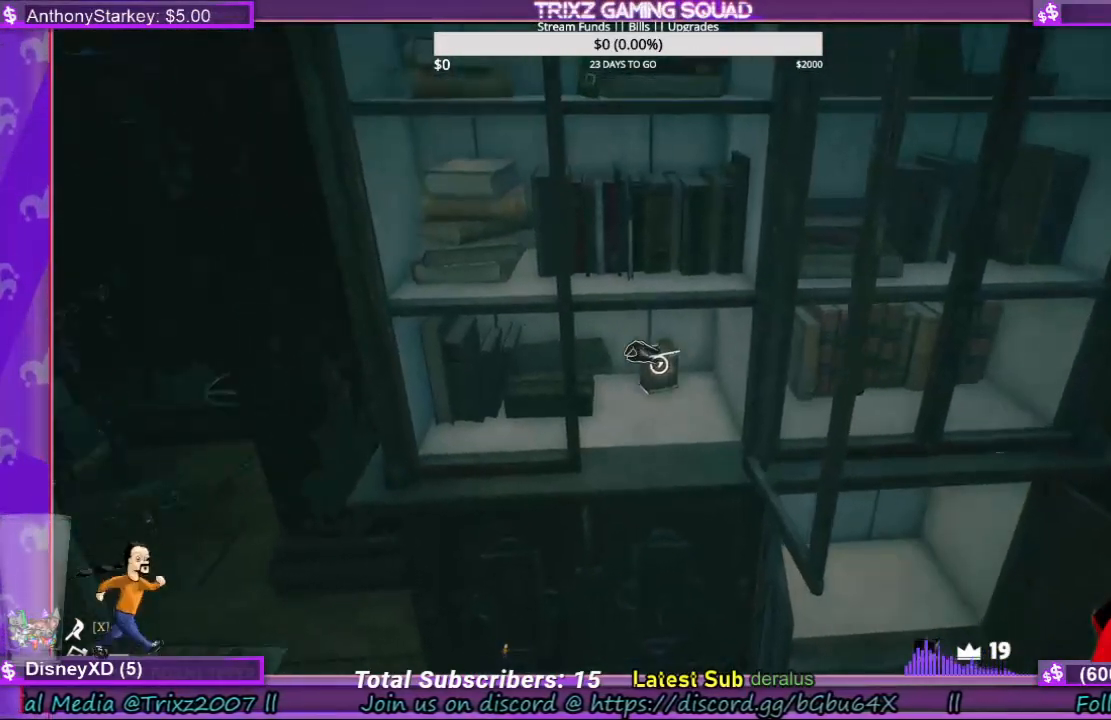
{"keys": [], "mouse": [], "events": [[67, "mouse_left", "up"]]}
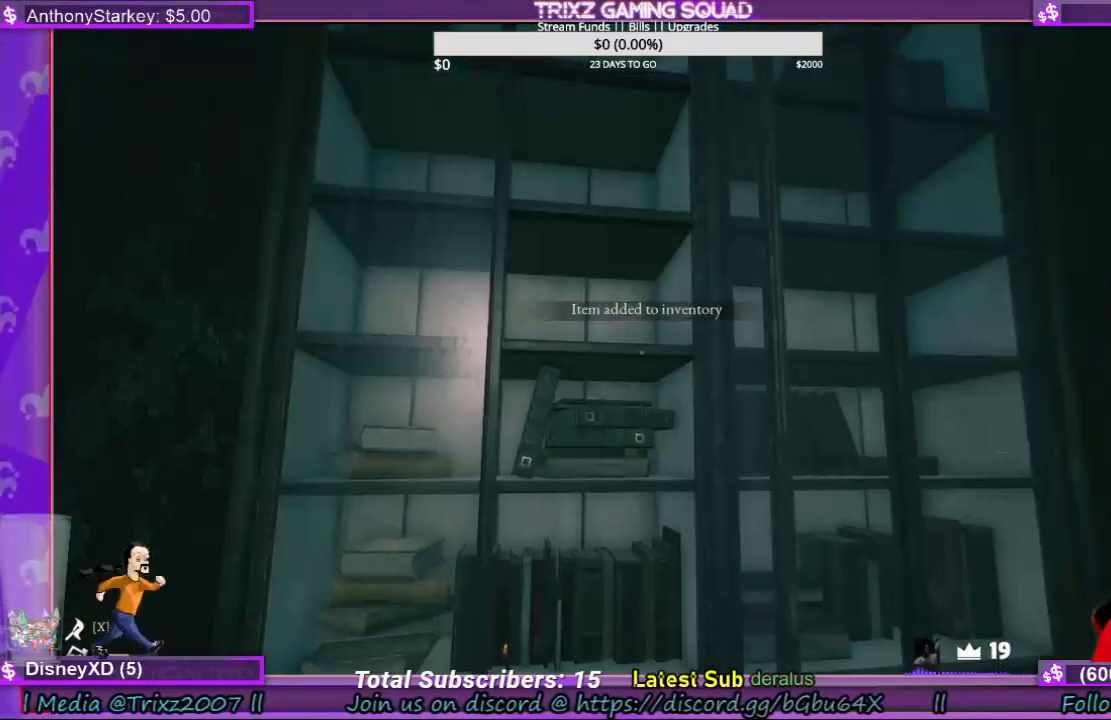
{"keys": [], "mouse": [], "events": []}
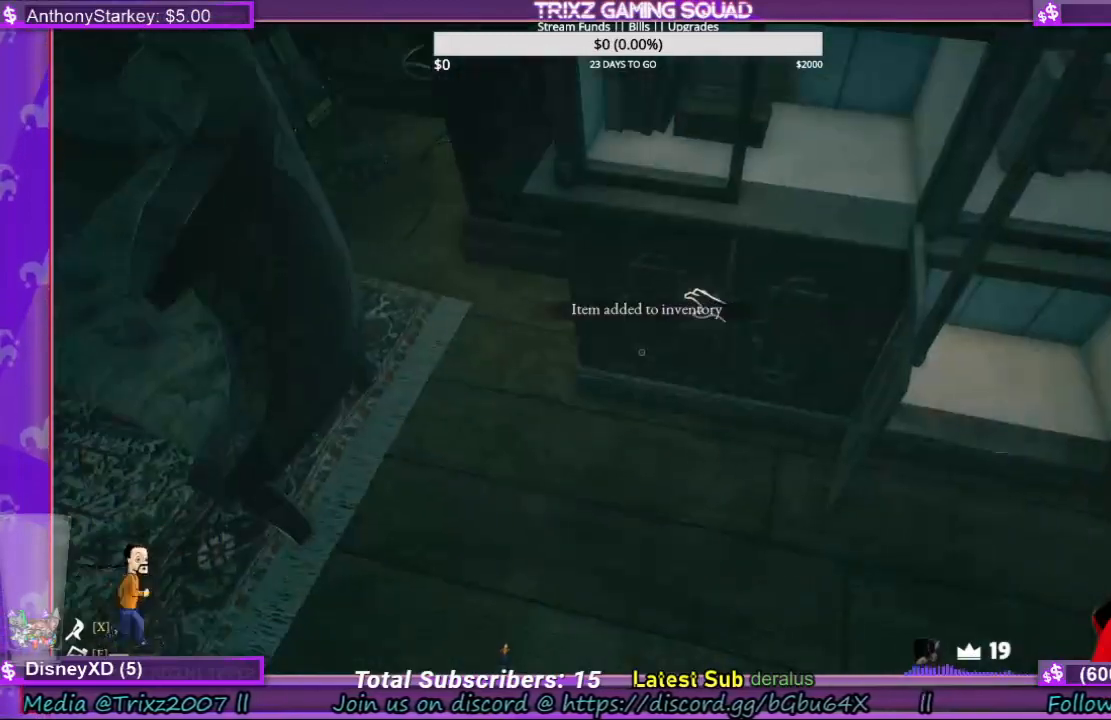
{"keys": [], "mouse": ["left"], "events": [[467, "mouse_left", "down"]]}
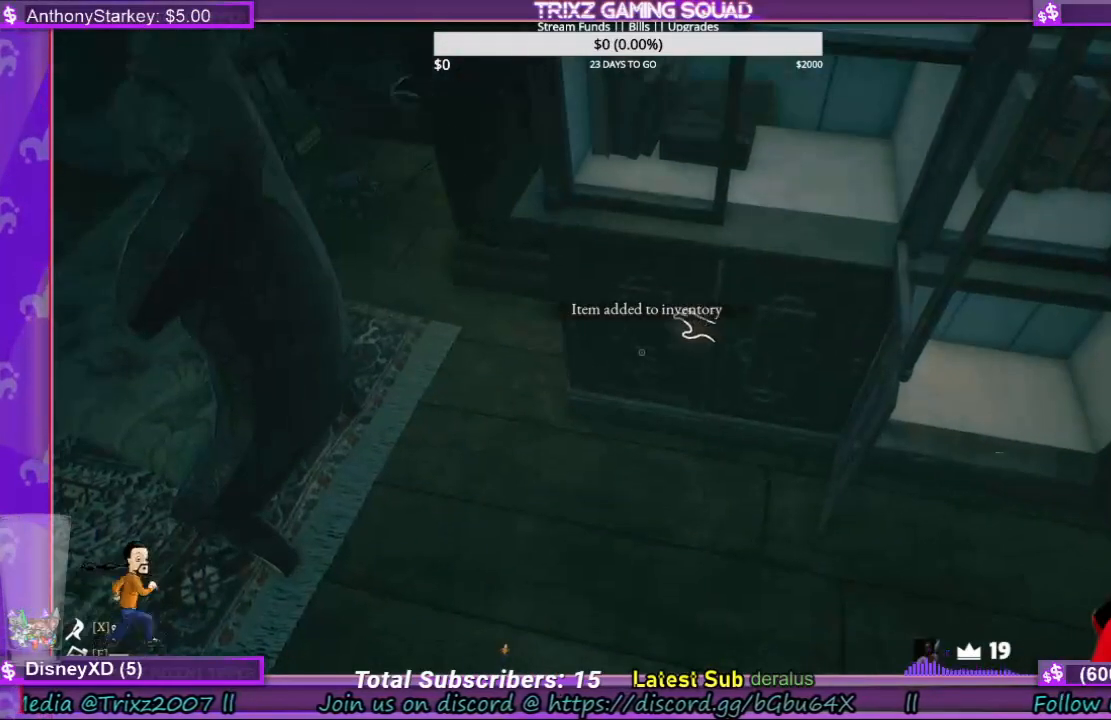
{"keys": [], "mouse": ["left"], "events": []}
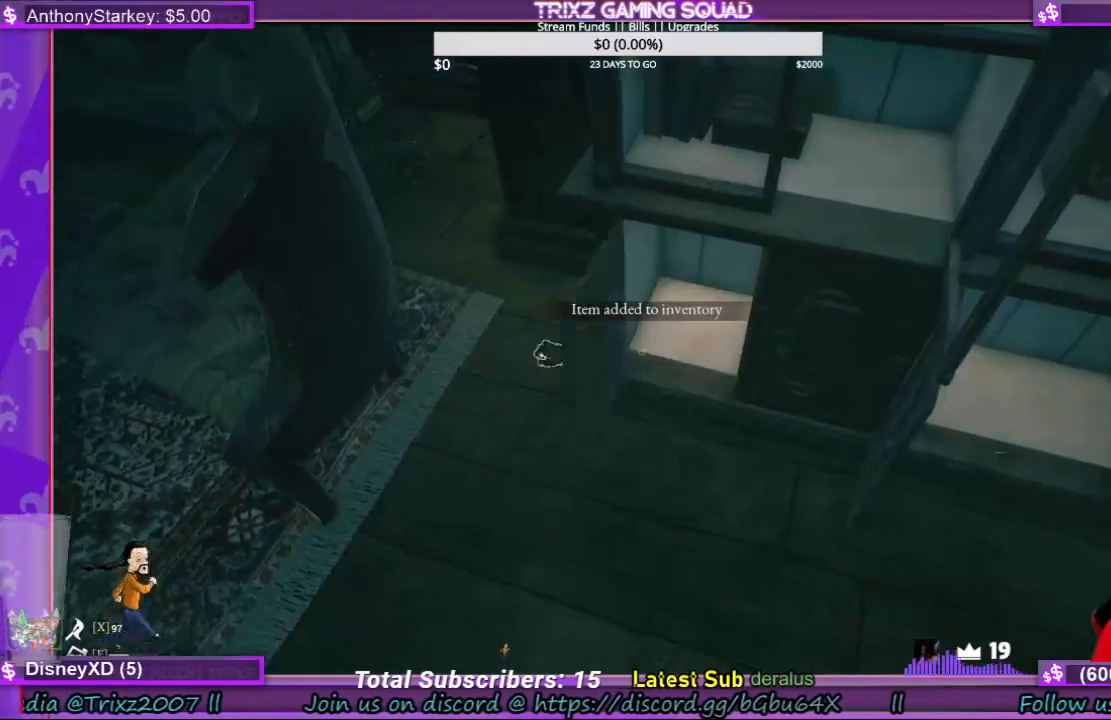
{"keys": [], "mouse": [], "events": [[34, "mouse_left", "up"]]}
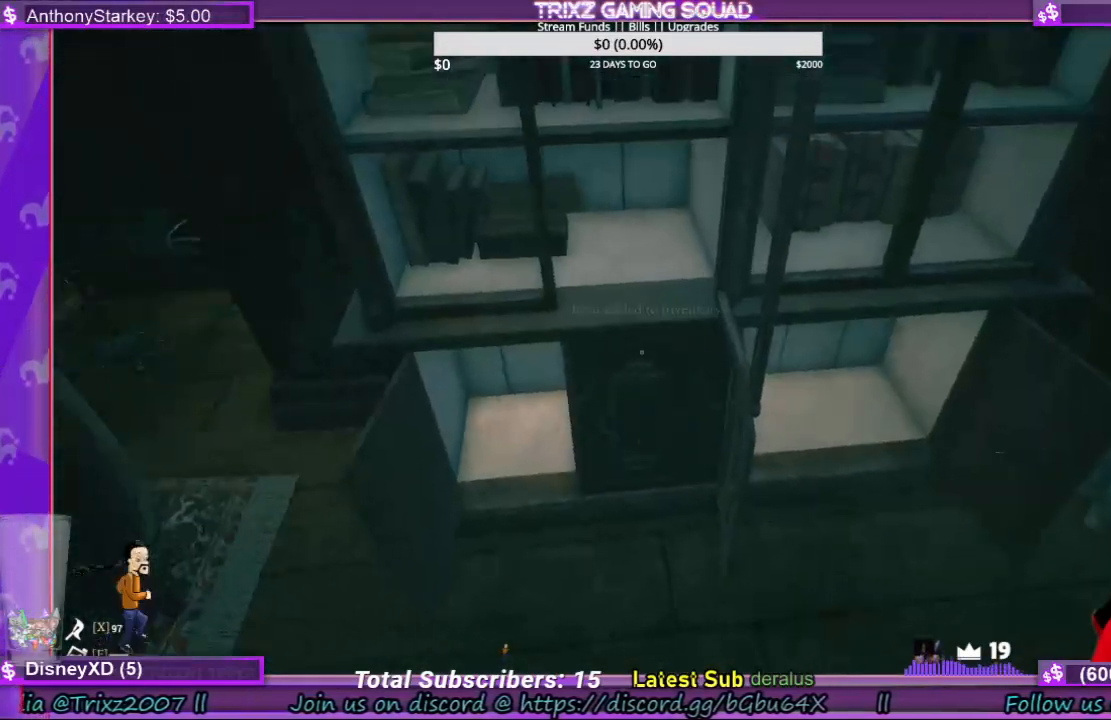
{"keys": [], "mouse": [], "events": [[34, "mouse_left", "down"], [300, "mouse_left", "up"]]}
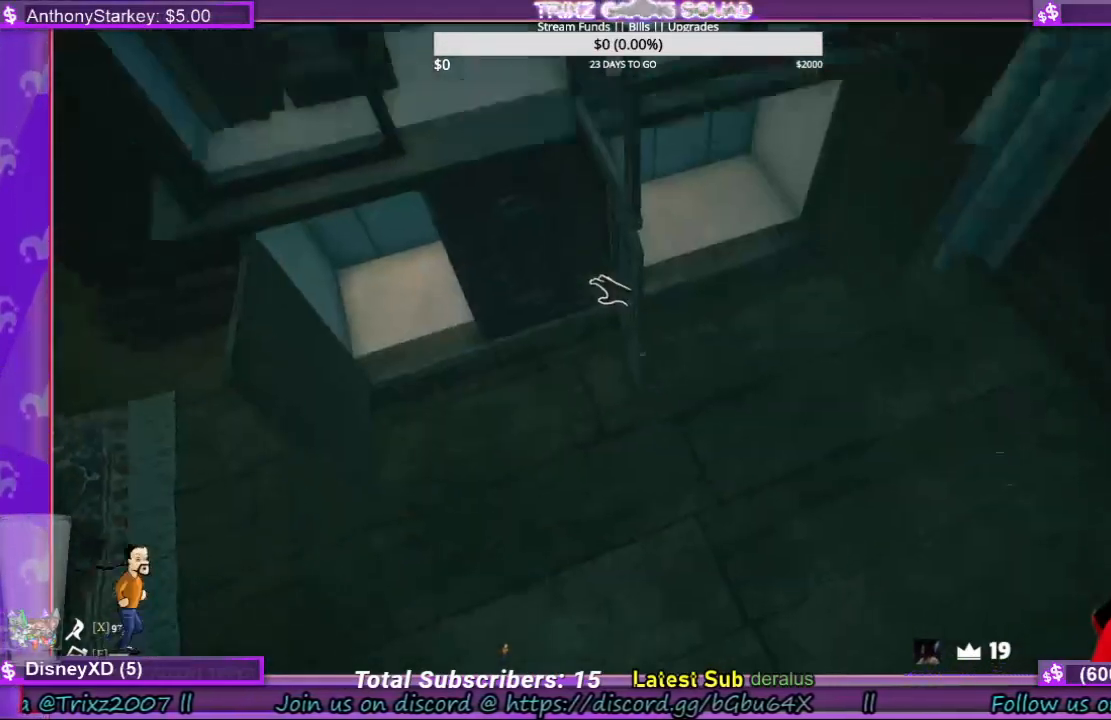
{"keys": [], "mouse": ["left"], "events": [[334, "mouse_left", "down"]]}
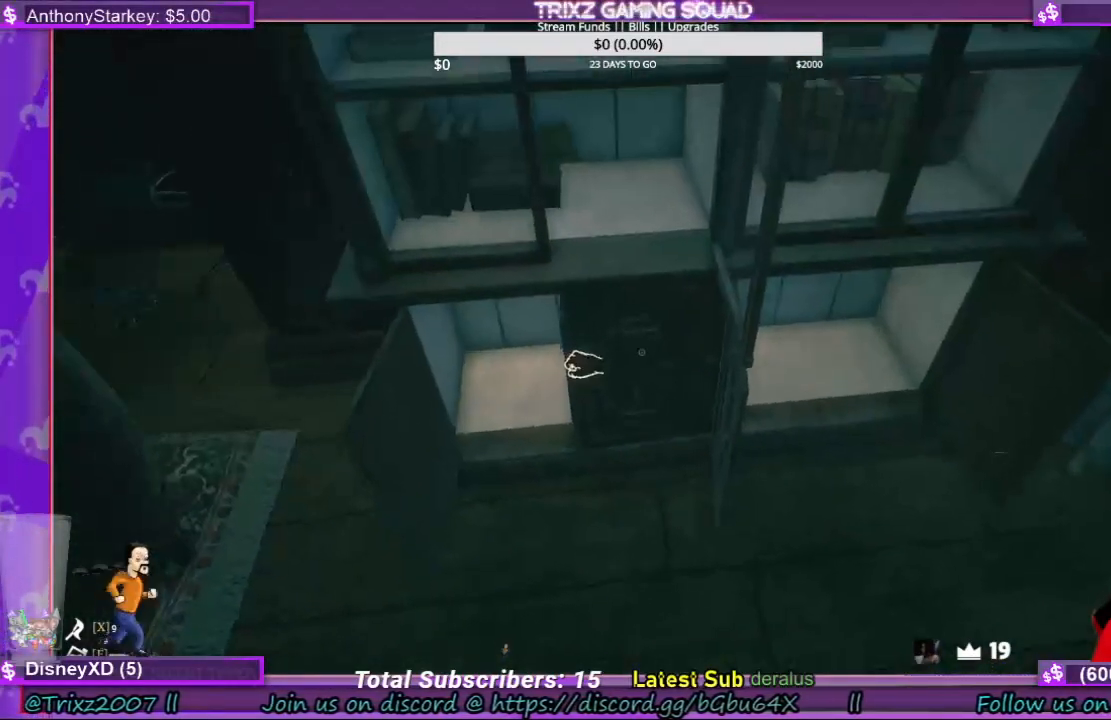
{"keys": [], "mouse": [], "events": [[434, "mouse_left", "up"]]}
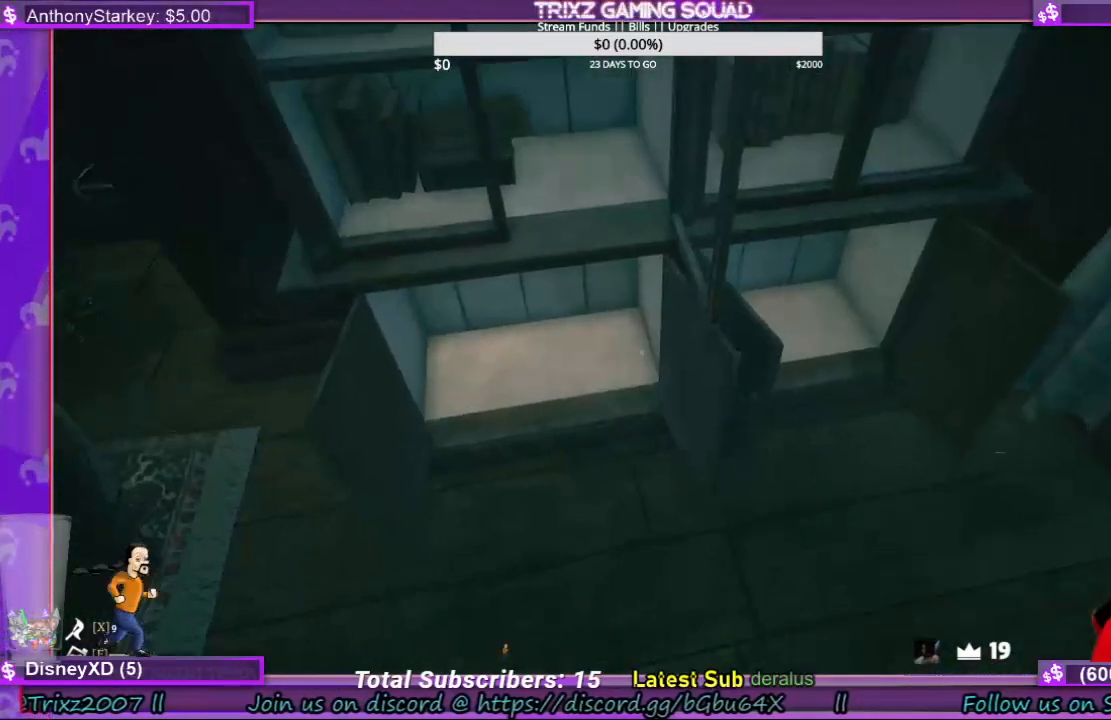
{"keys": ["d", "s"], "mouse": [], "events": [[134, "s", "down"], [300, "d", "down"]]}
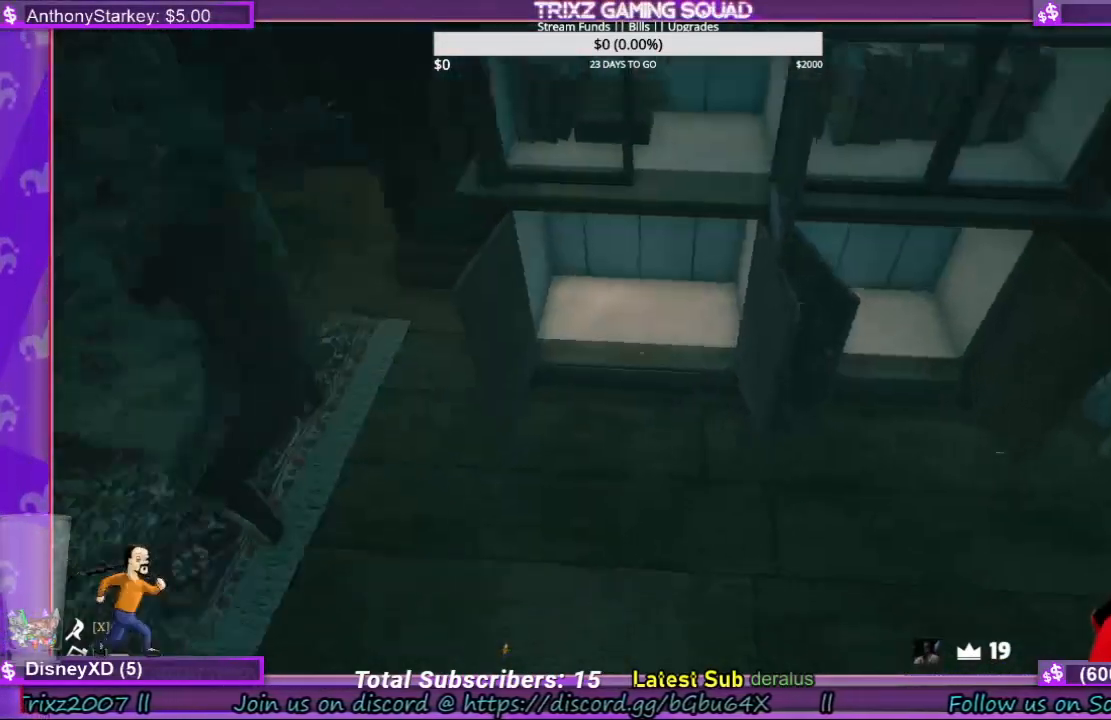
{"keys": [], "mouse": [], "events": [[67, "d", "up"], [134, "s", "up"]]}